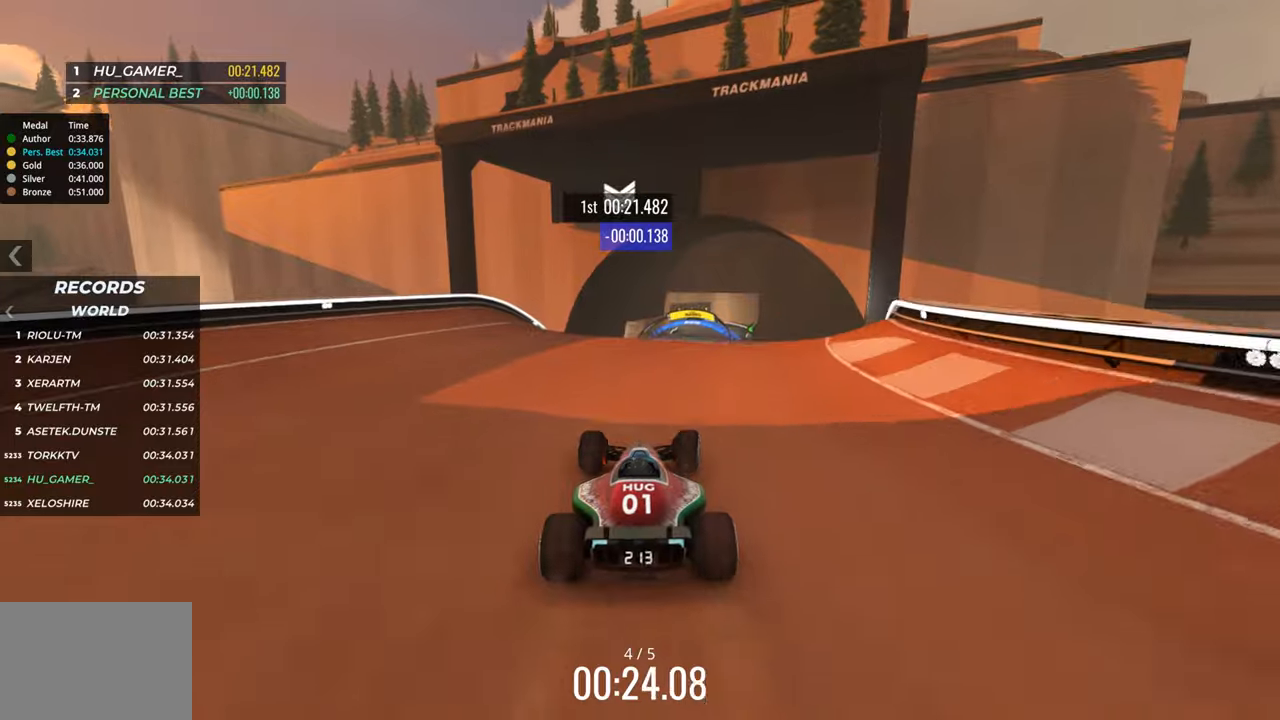
Gameplay with keyboard; each line is a JSON object with the keys held at the frame after it. "events" lists presses ("down") and releases ("up") of "down", "left", "right" and "up" between this image and that frame as [ms after this image, input, new state], when the widget could be followed in between. No other keys are recorded. Mouse input is not recorded.
{"keys": ["up"], "events": []}
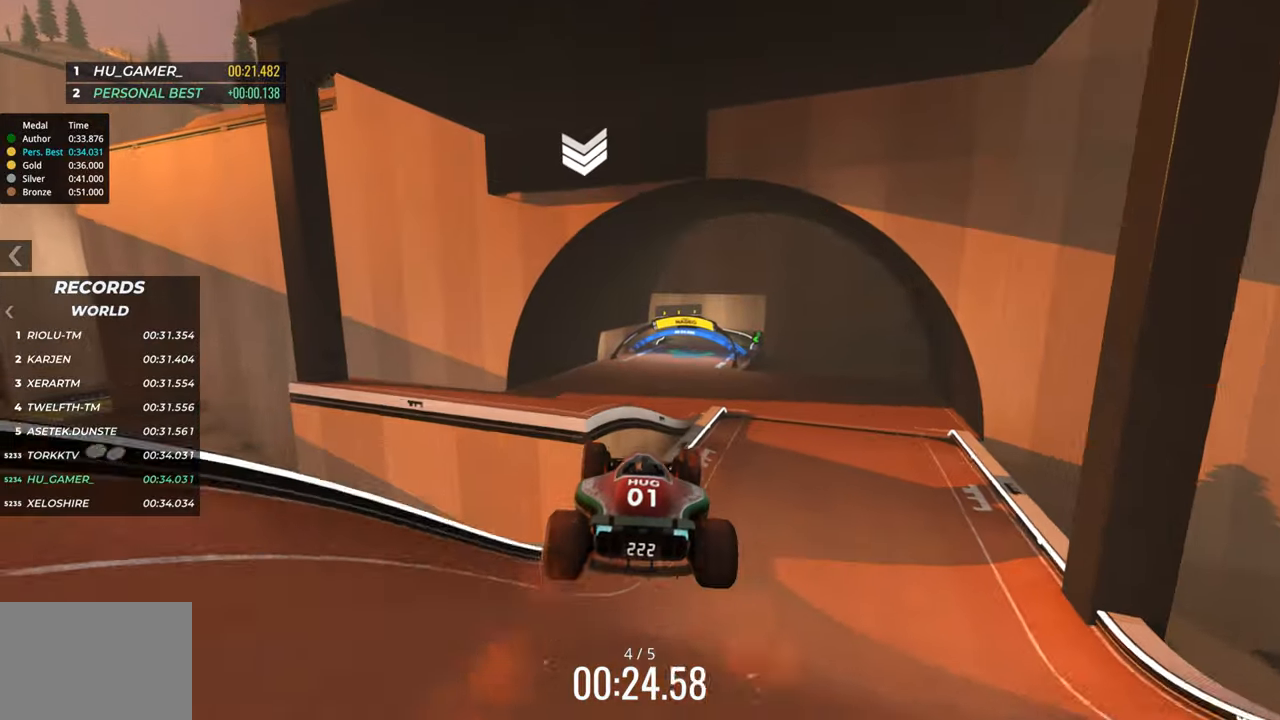
{"keys": ["up"], "events": []}
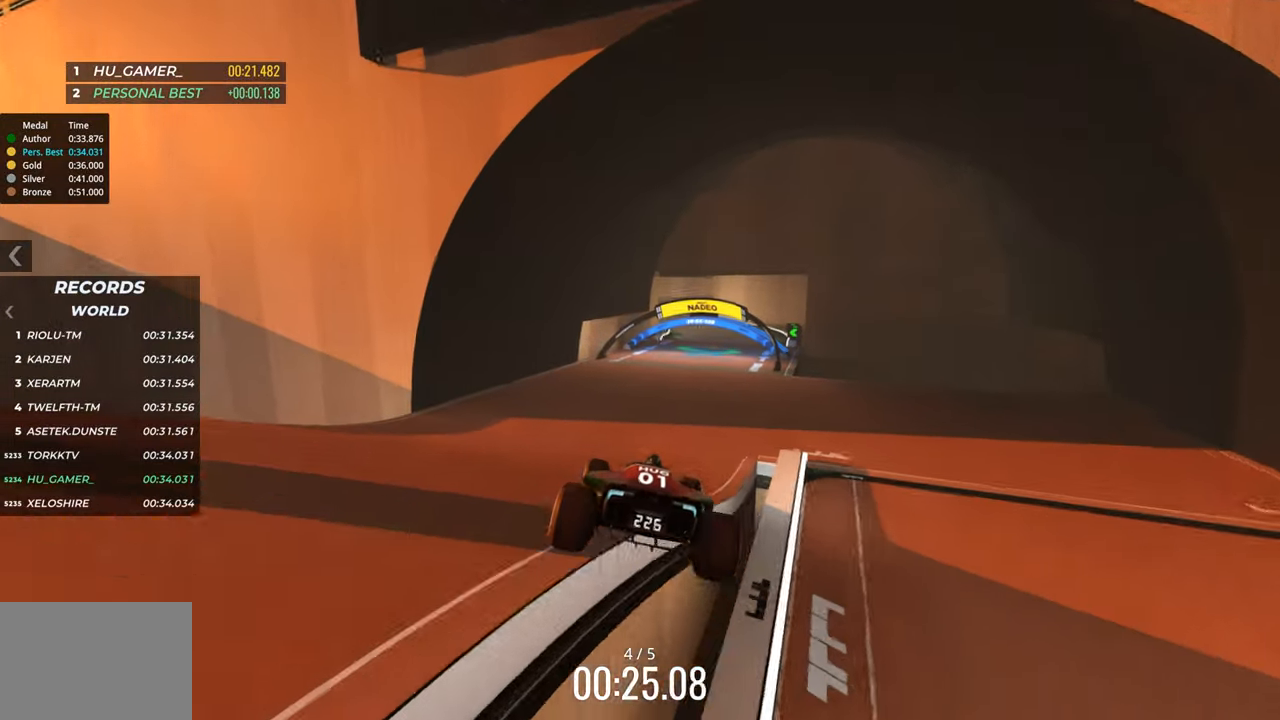
{"keys": ["right", "up"], "events": [[100, "down", "down"], [166, "right", "down"], [183, "down", "up"]]}
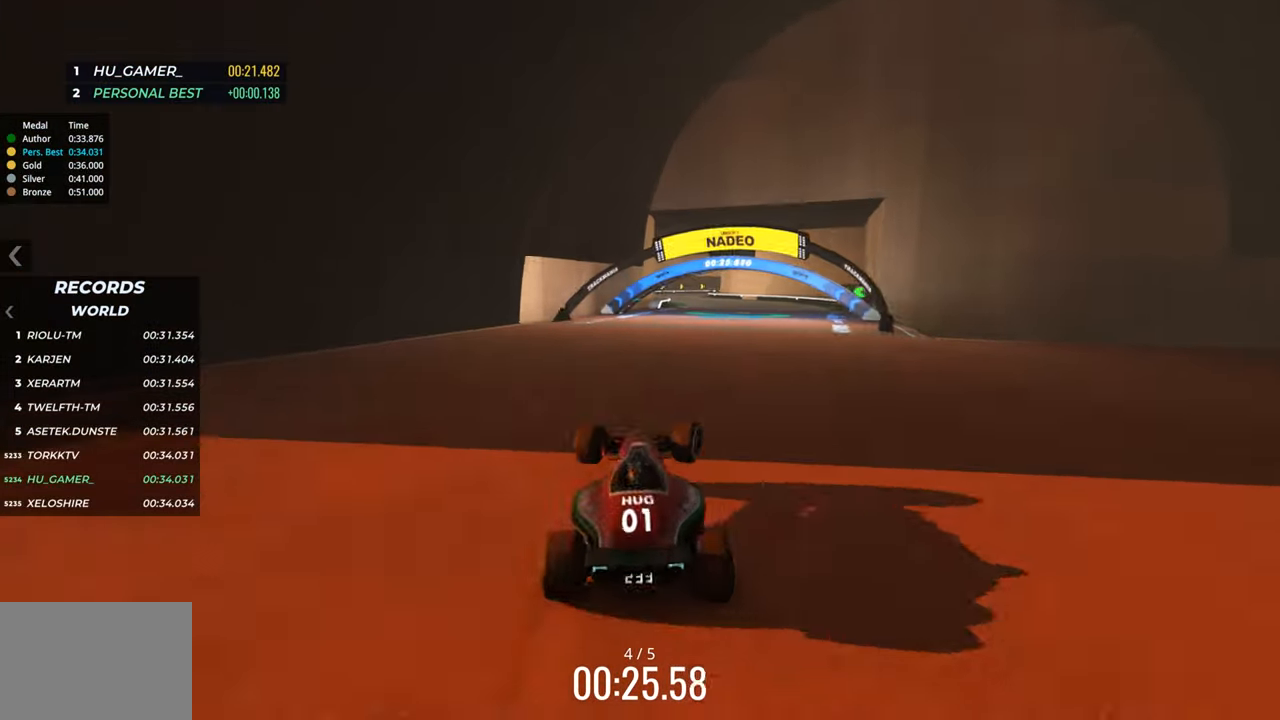
{"keys": ["left", "up"], "events": [[316, "right", "up"], [433, "left", "down"]]}
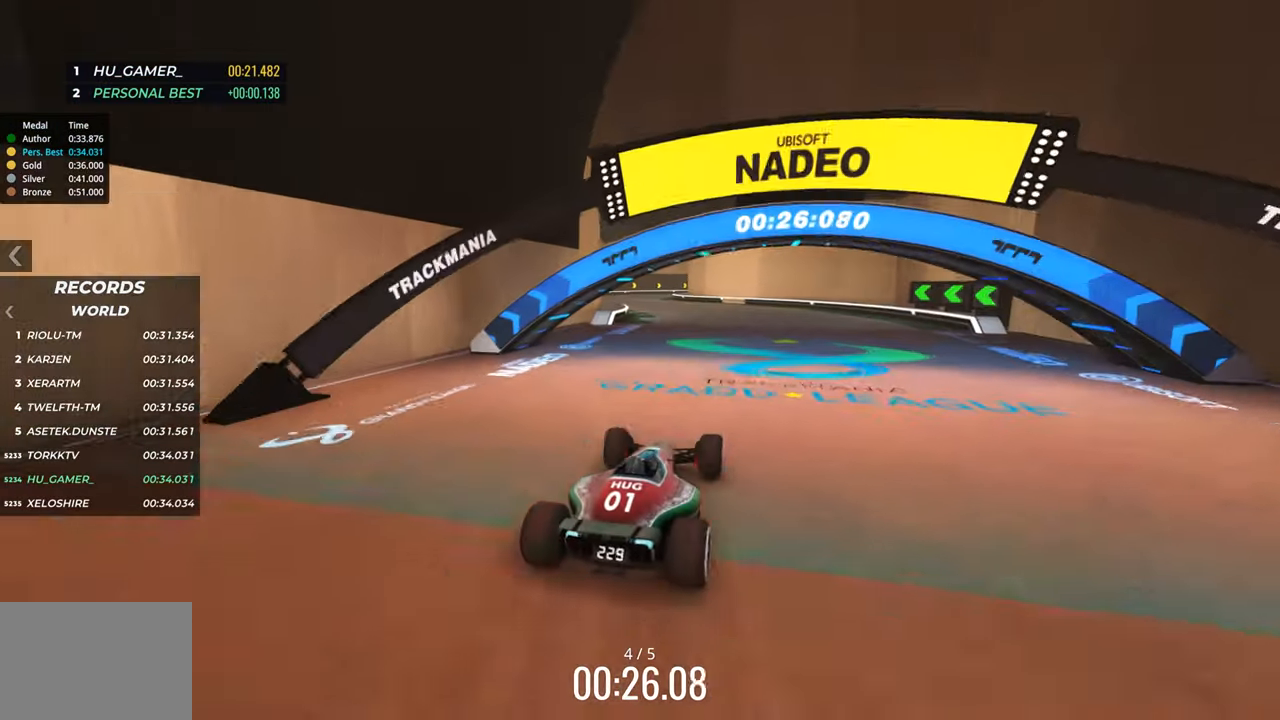
{"keys": ["up"], "events": [[150, "left", "up"], [250, "left", "down"], [483, "left", "up"]]}
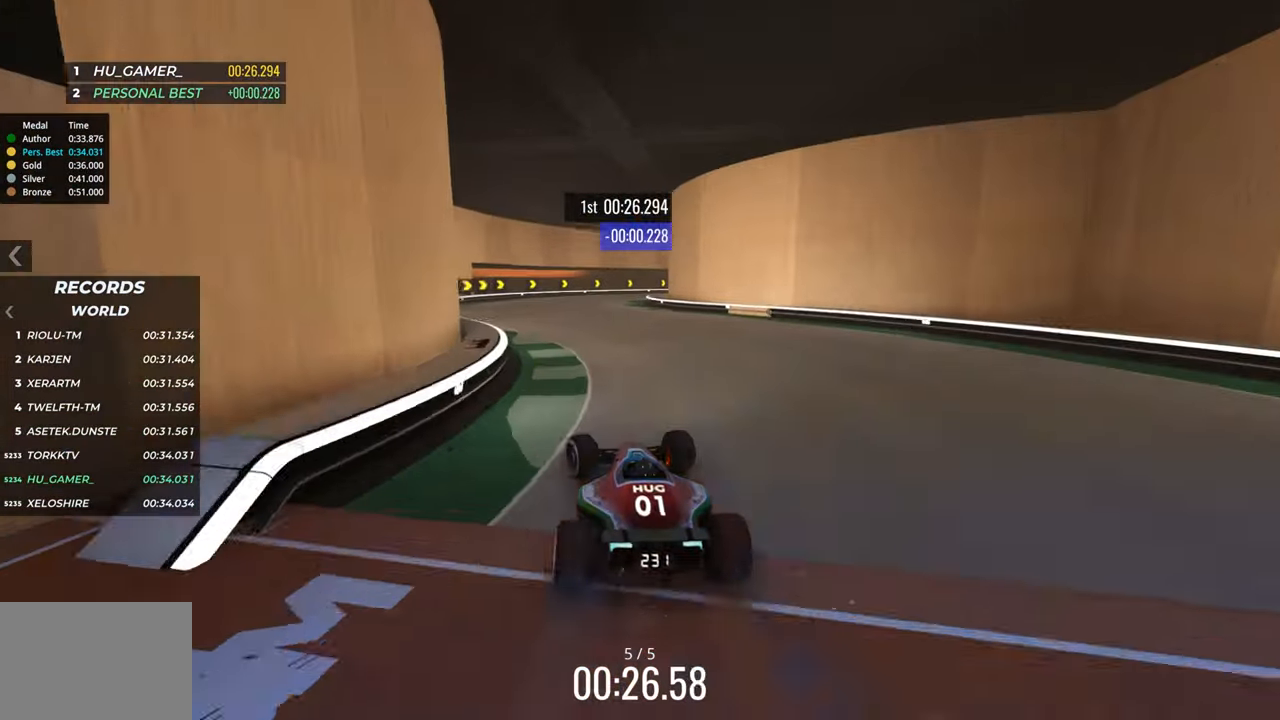
{"keys": ["up"], "events": [[166, "right", "down"], [483, "right", "up"]]}
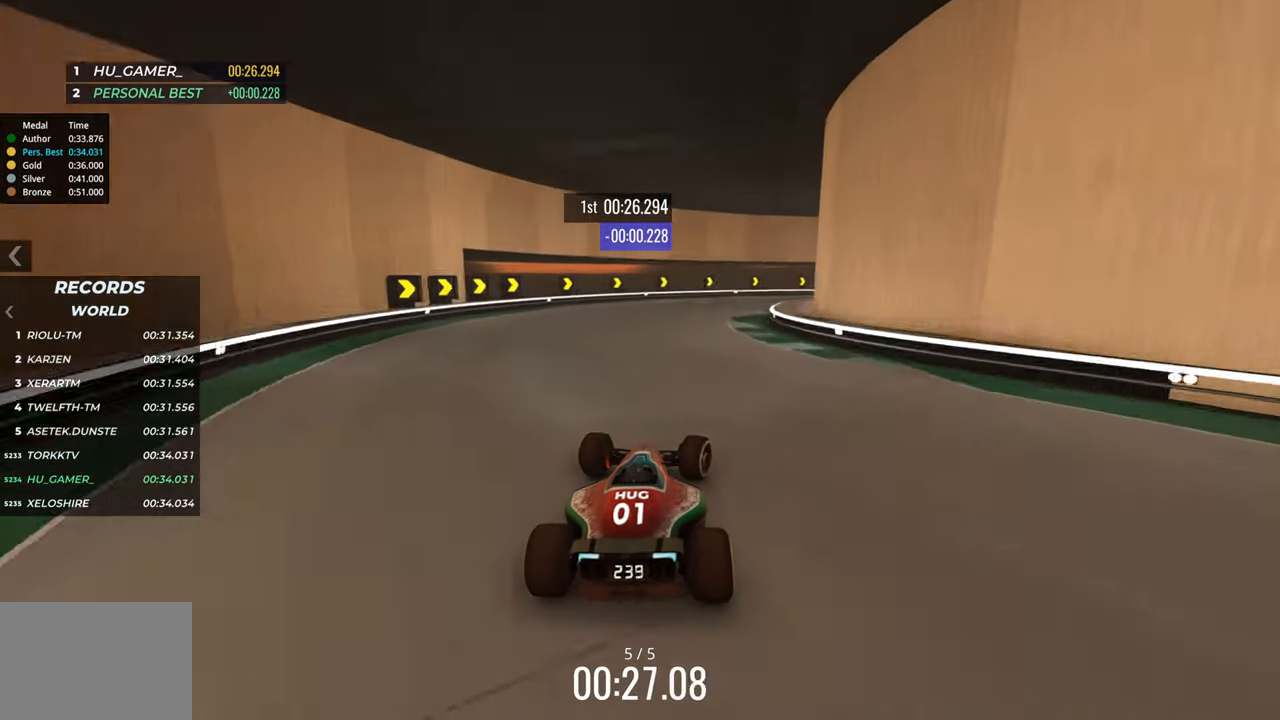
{"keys": ["down", "right"], "events": [[66, "right", "down"], [400, "down", "down"], [433, "up", "up"]]}
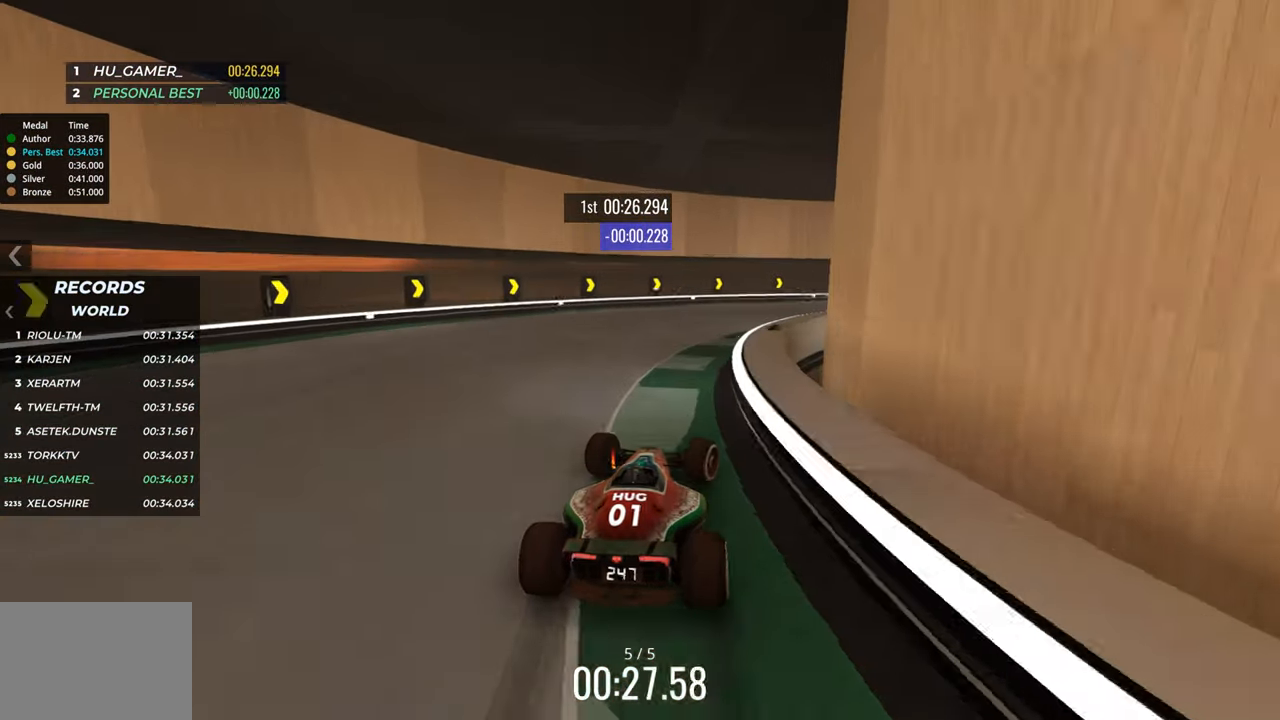
{"keys": ["right"], "events": [[200, "down", "up"], [233, "up", "down"], [450, "up", "up"]]}
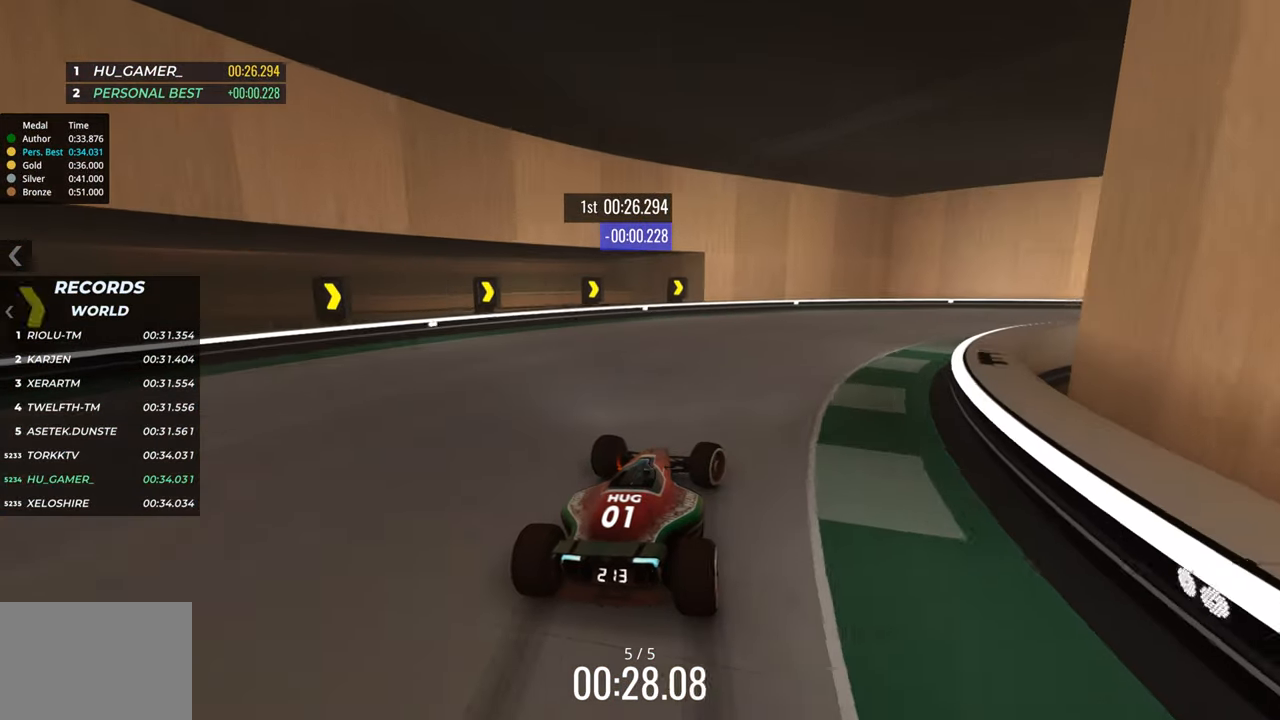
{"keys": ["right"], "events": [[116, "up", "down"], [416, "up", "up"]]}
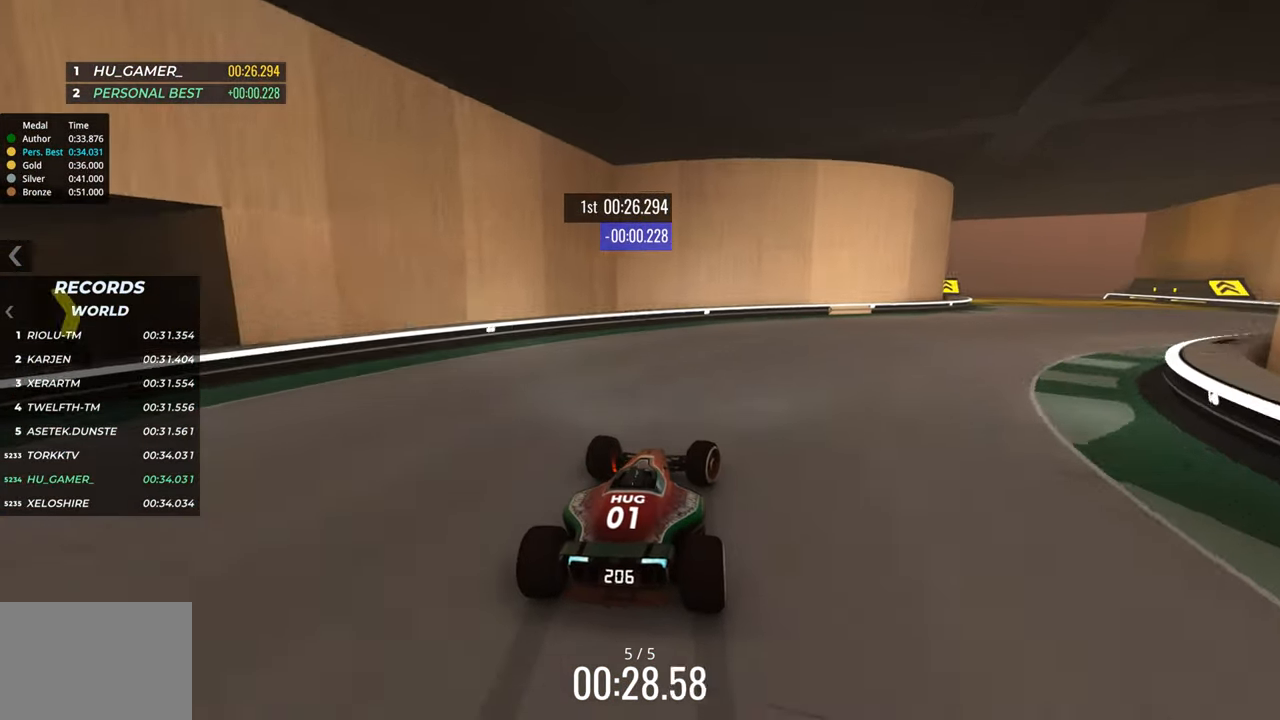
{"keys": ["right", "up"], "events": [[33, "up", "down"]]}
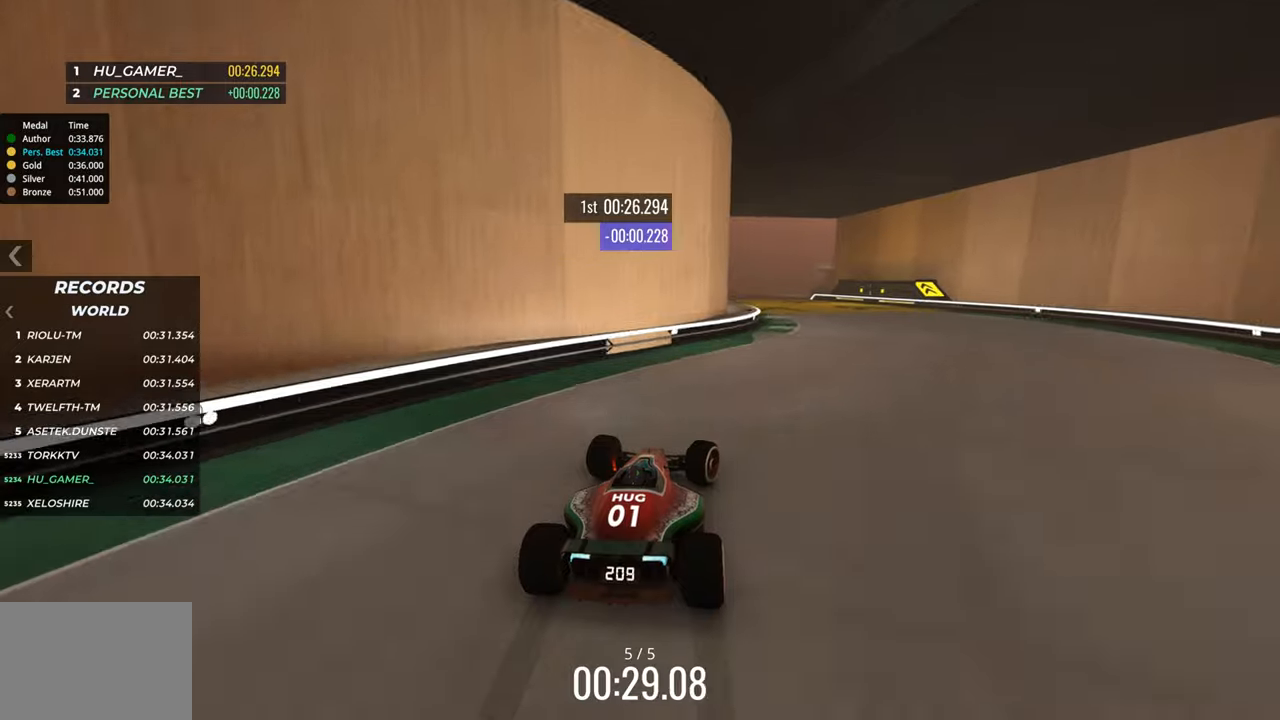
{"keys": ["left", "up"], "events": [[233, "left", "down"], [233, "right", "up"]]}
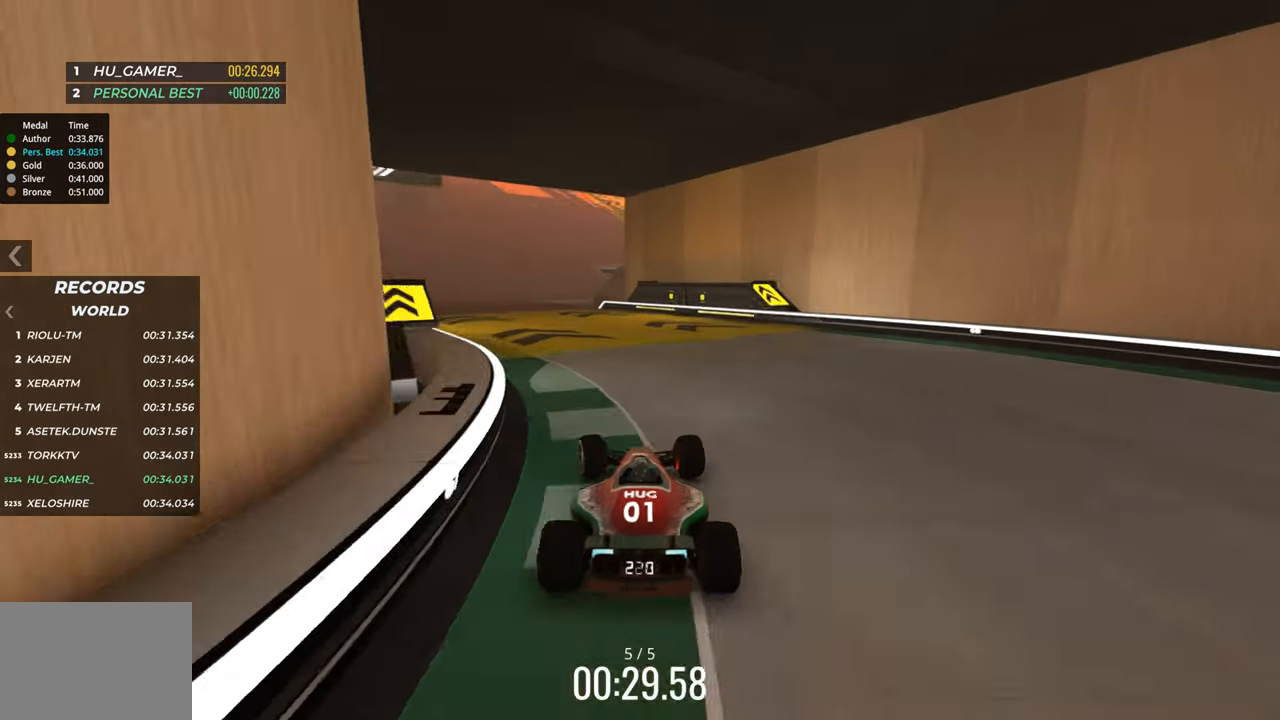
{"keys": ["up"], "events": [[167, "left", "up"]]}
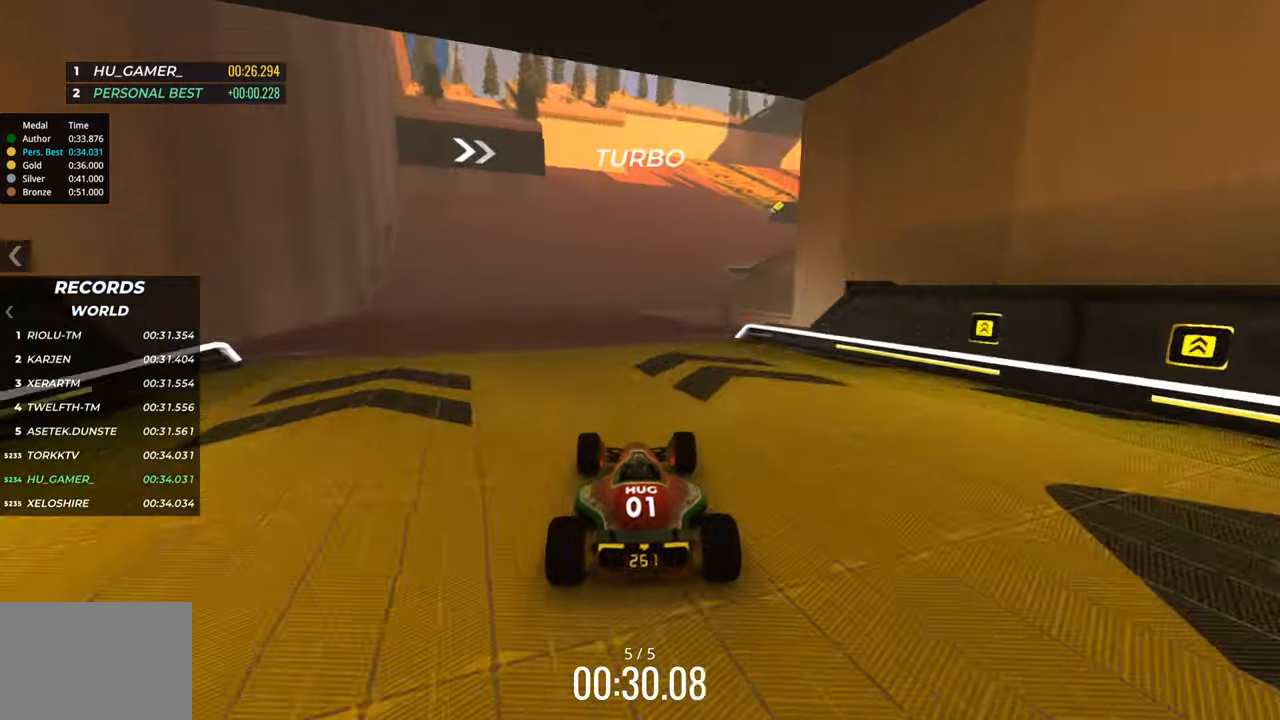
{"keys": ["up"], "events": [[333, "right", "down"], [467, "right", "up"]]}
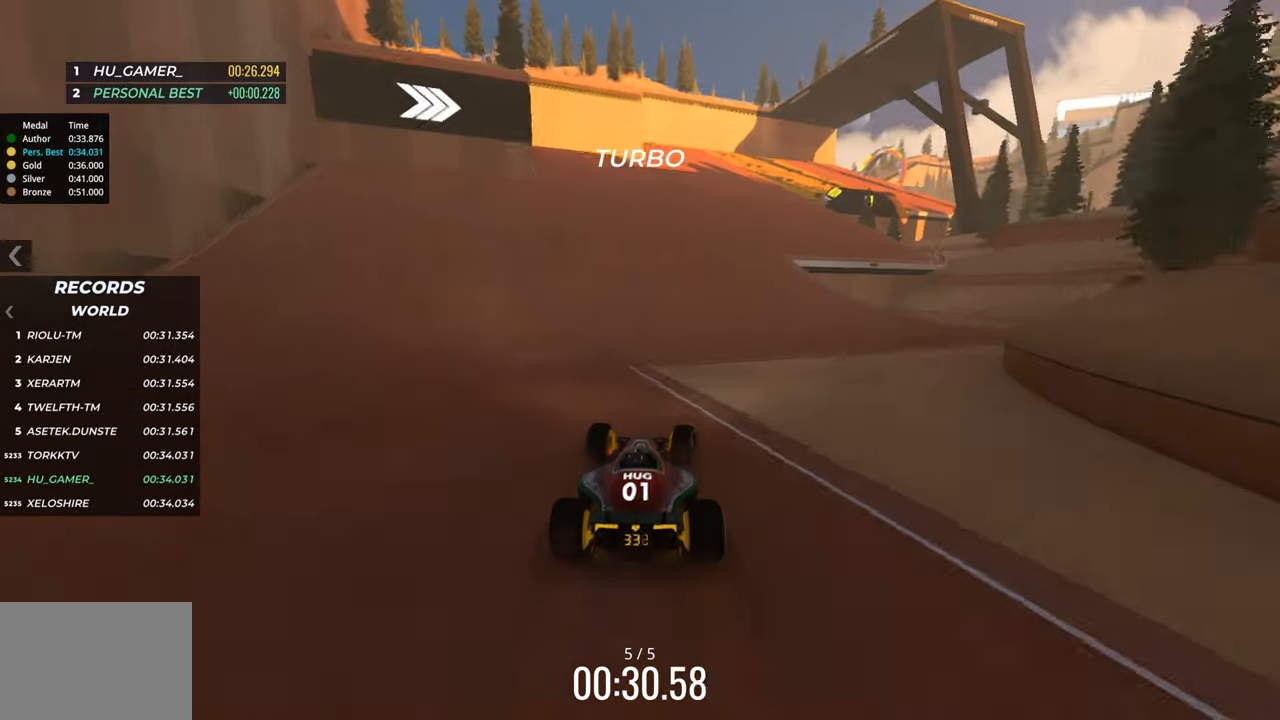
{"keys": ["up"], "events": [[100, "right", "down"], [233, "right", "up"], [333, "right", "down"], [467, "right", "up"]]}
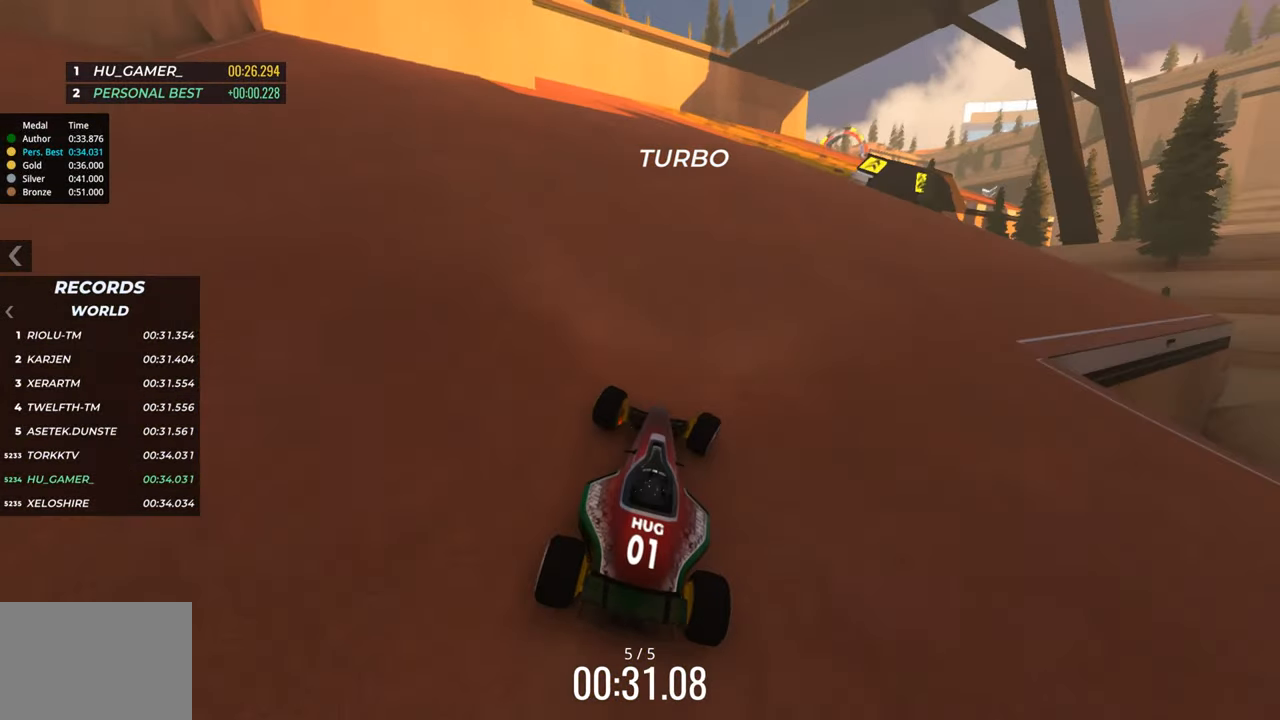
{"keys": ["right", "up"], "events": [[33, "right", "down"], [133, "right", "up"], [233, "right", "down"], [317, "right", "up"], [417, "right", "down"]]}
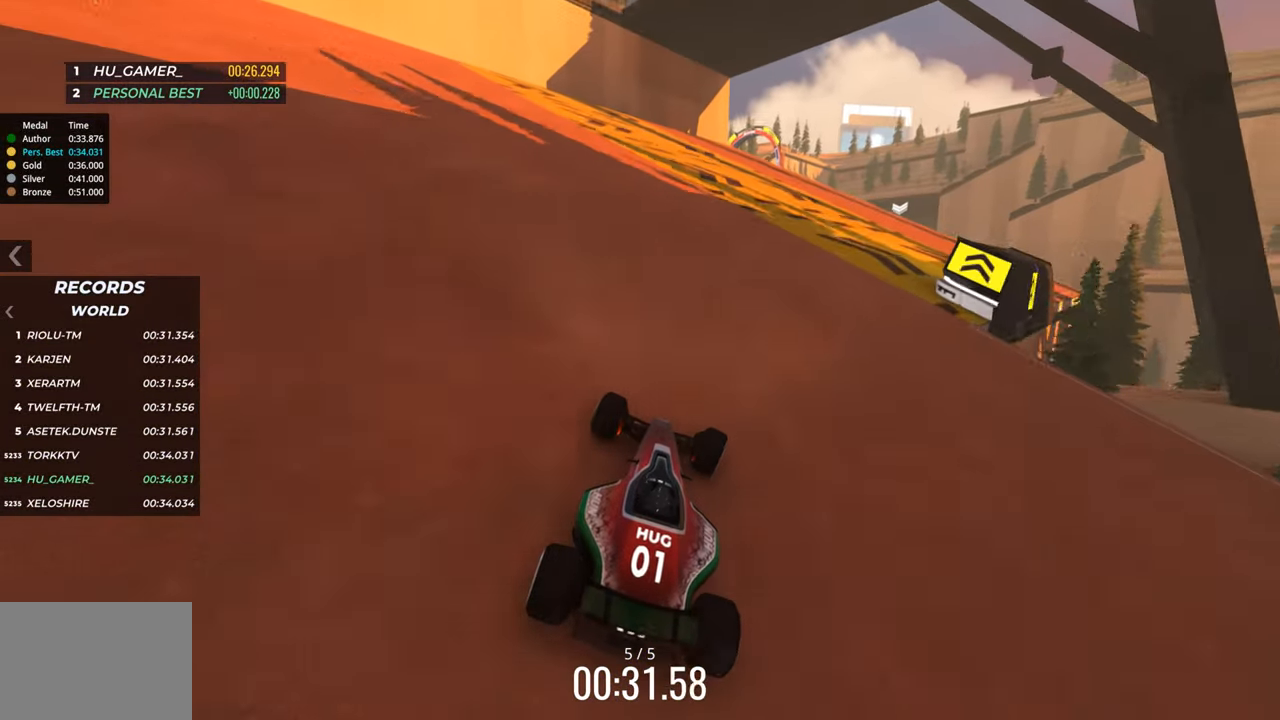
{"keys": ["up"], "events": [[17, "right", "up"], [133, "right", "down"], [183, "right", "up"]]}
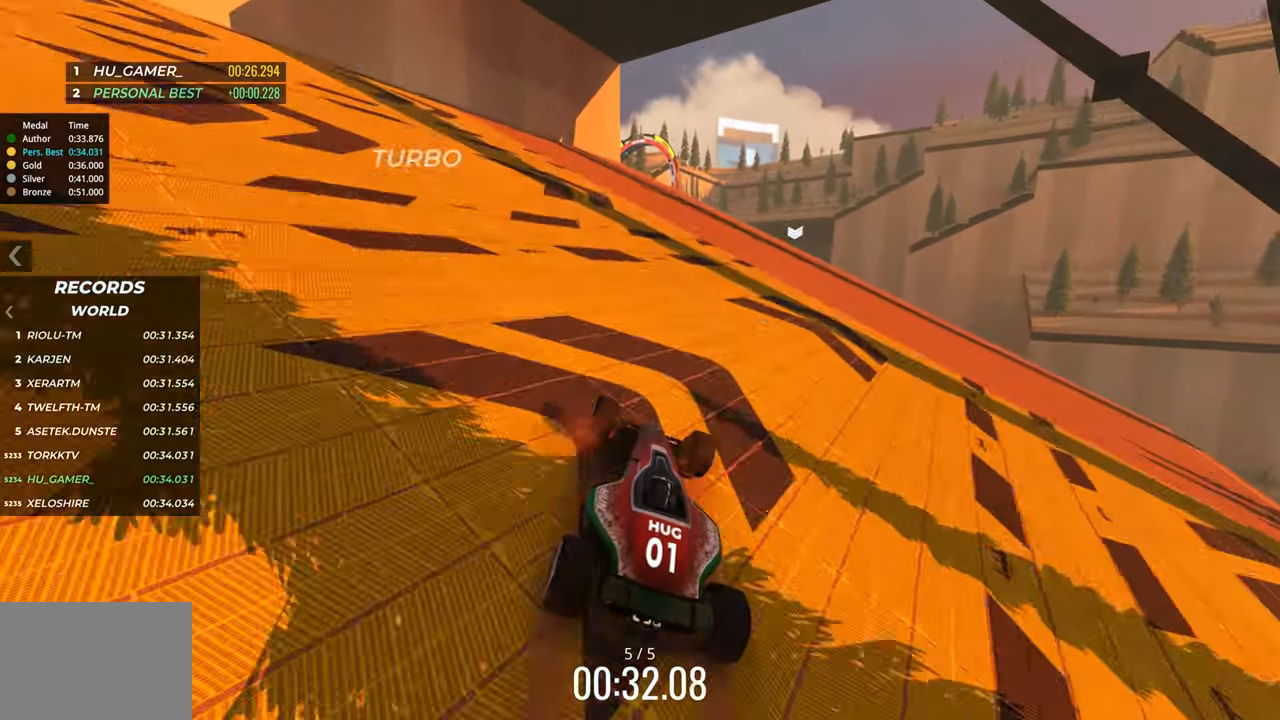
{"keys": ["up"], "events": [[217, "left", "down"], [300, "left", "up"]]}
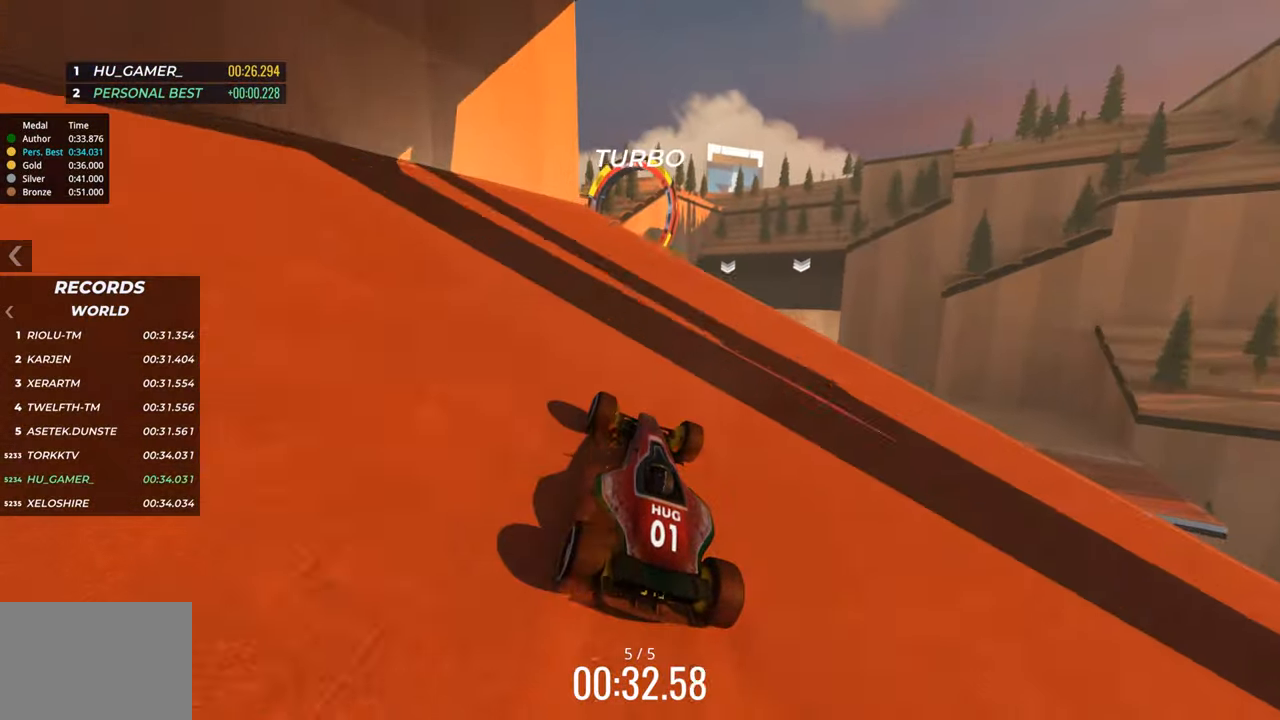
{"keys": ["up"], "events": []}
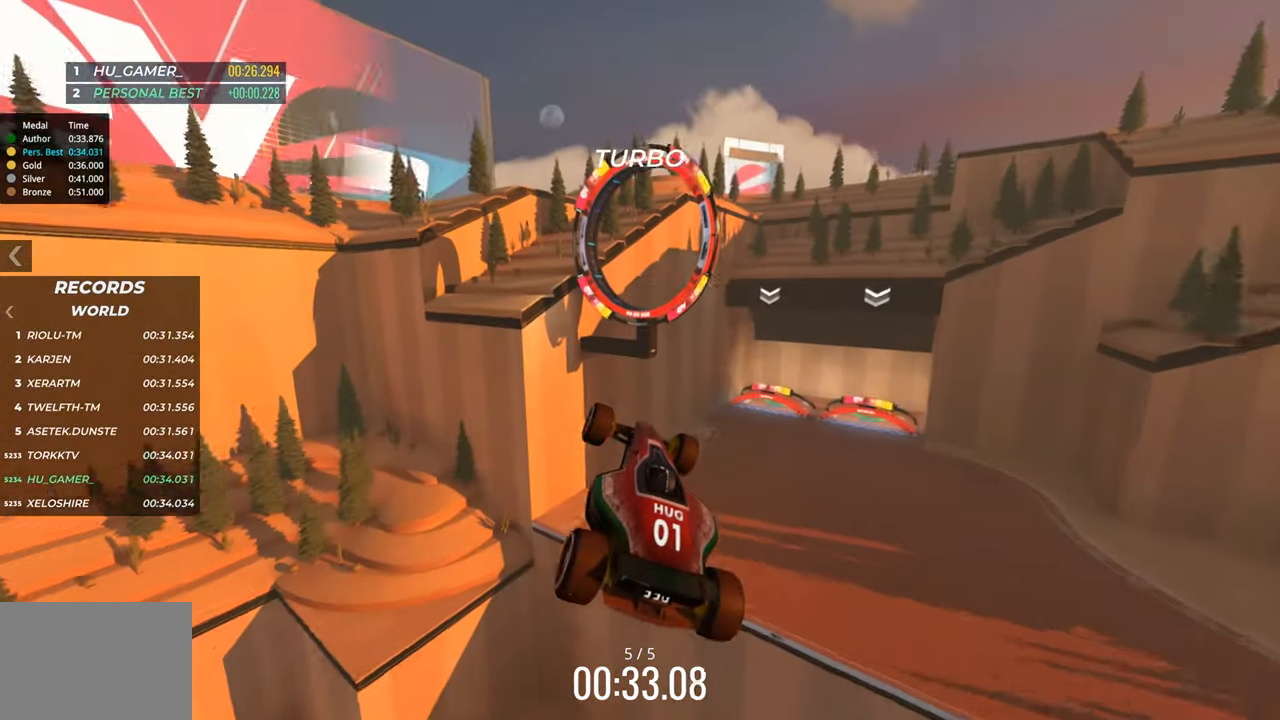
{"keys": ["up"], "events": []}
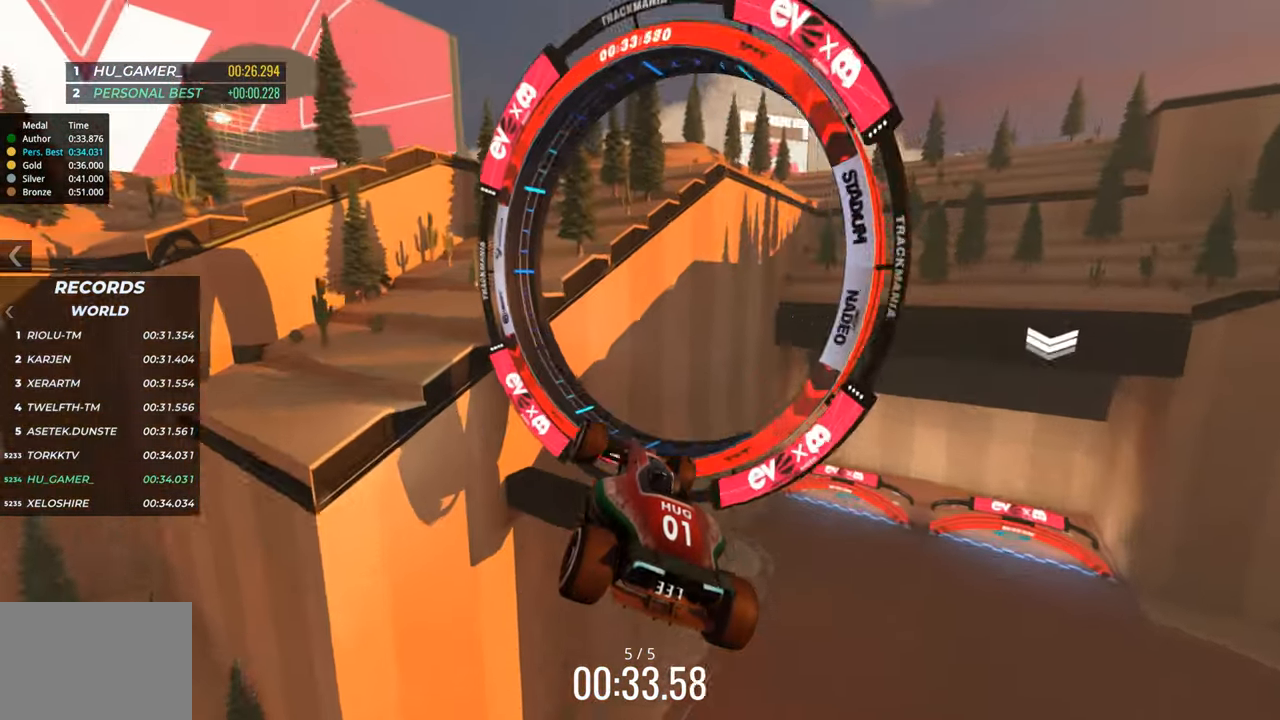
{"keys": ["up"], "events": []}
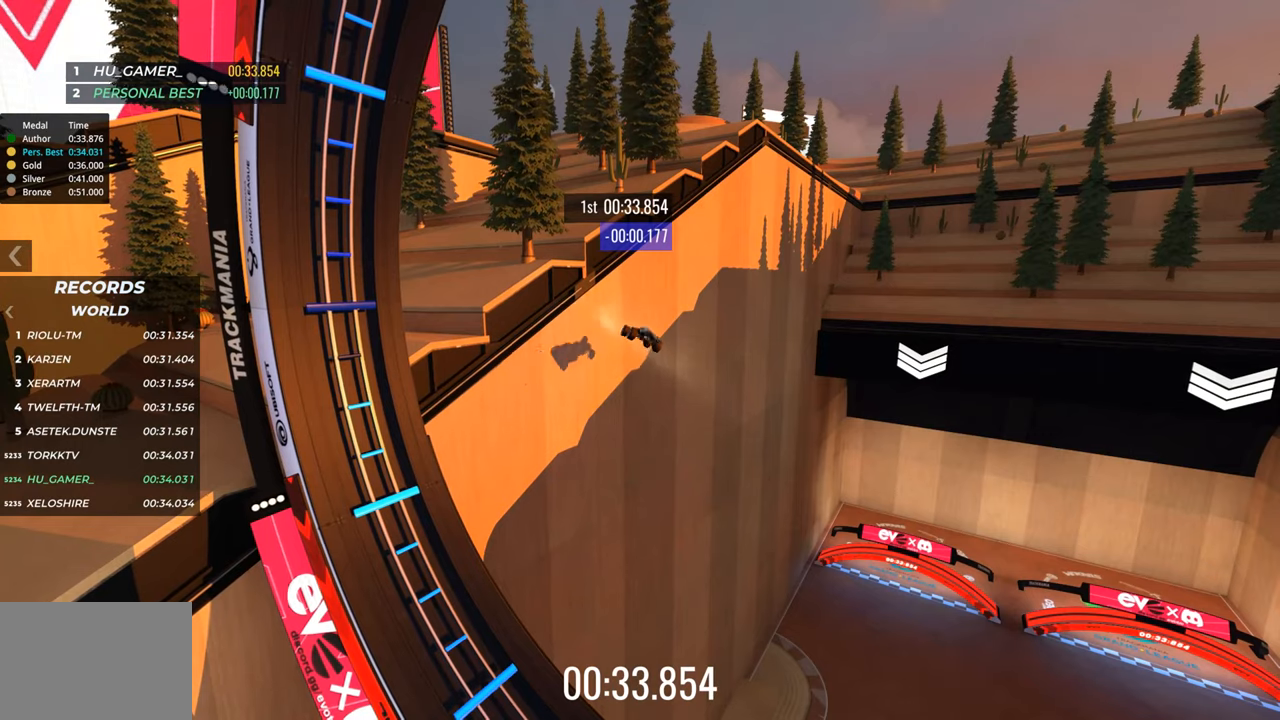
{"keys": [], "events": [[117, "up", "up"]]}
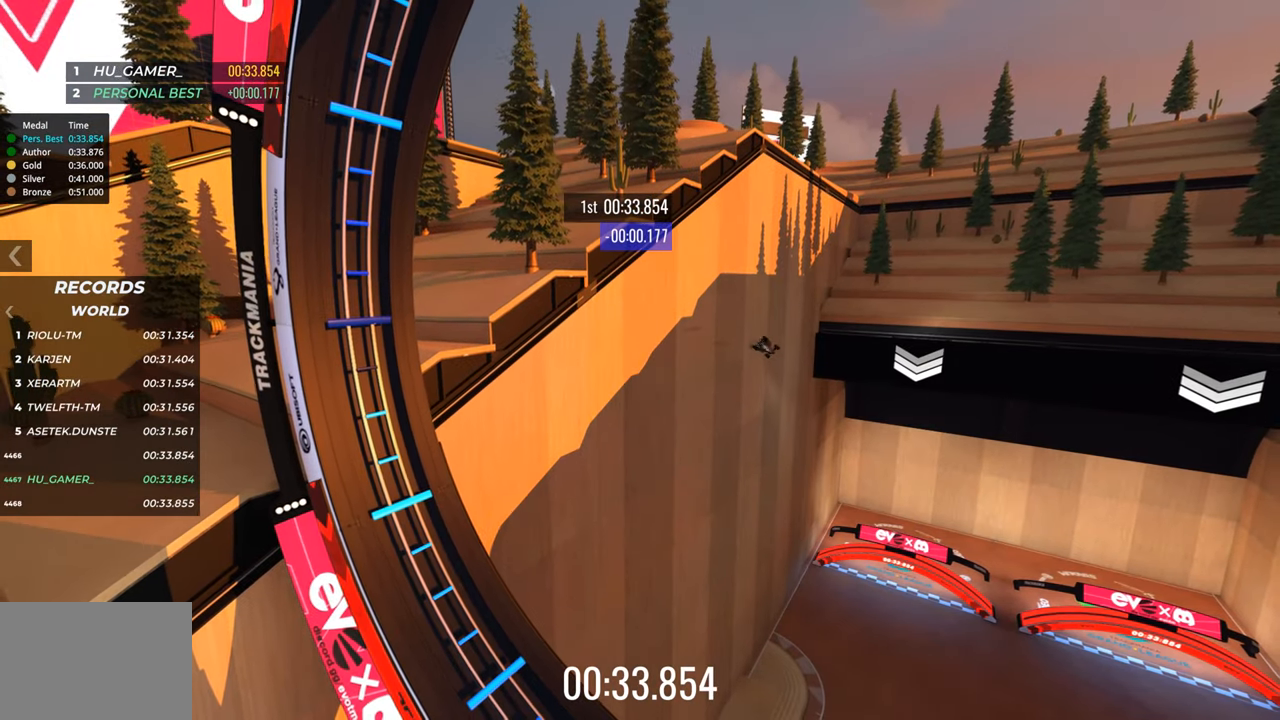
{"keys": [], "events": []}
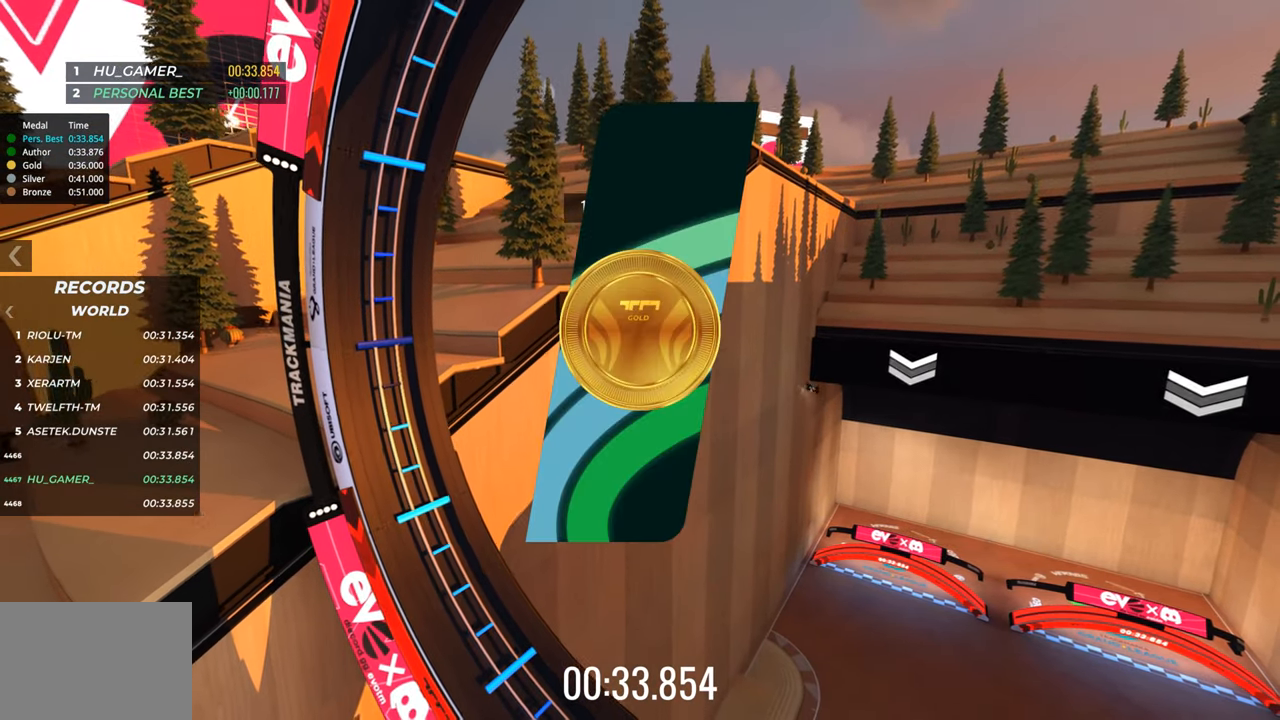
{"keys": [], "events": []}
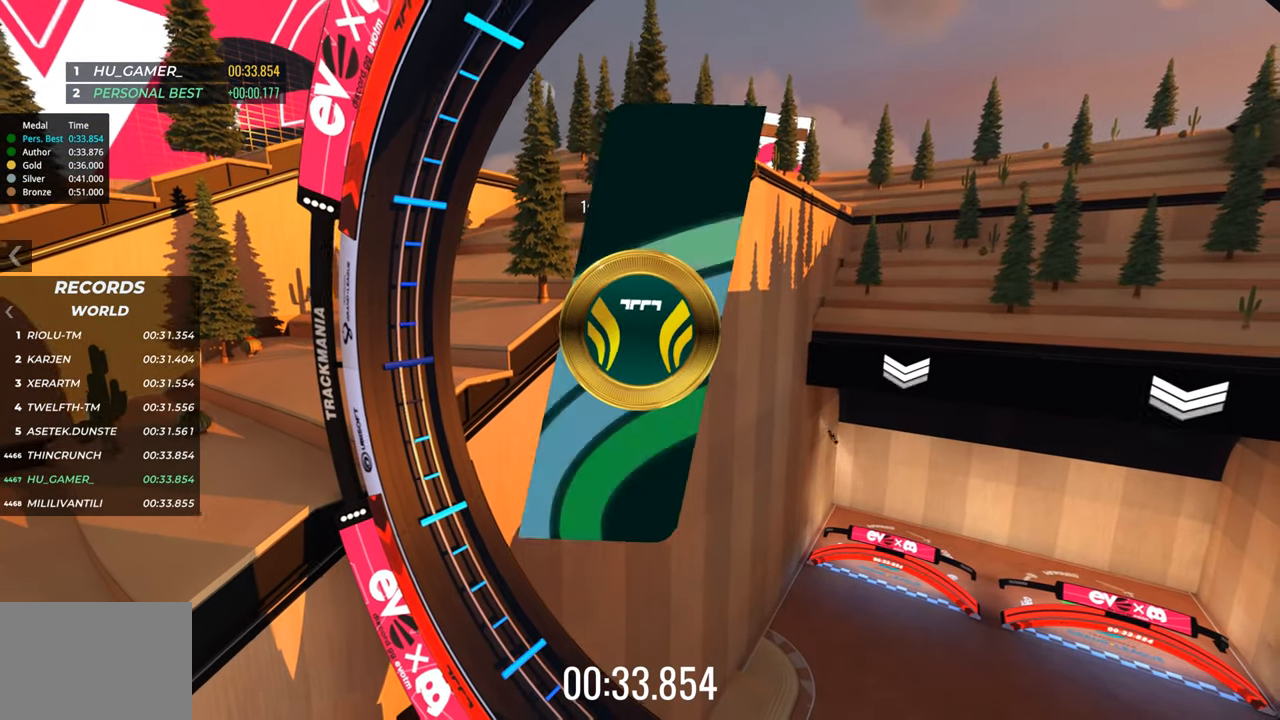
{"keys": [], "events": []}
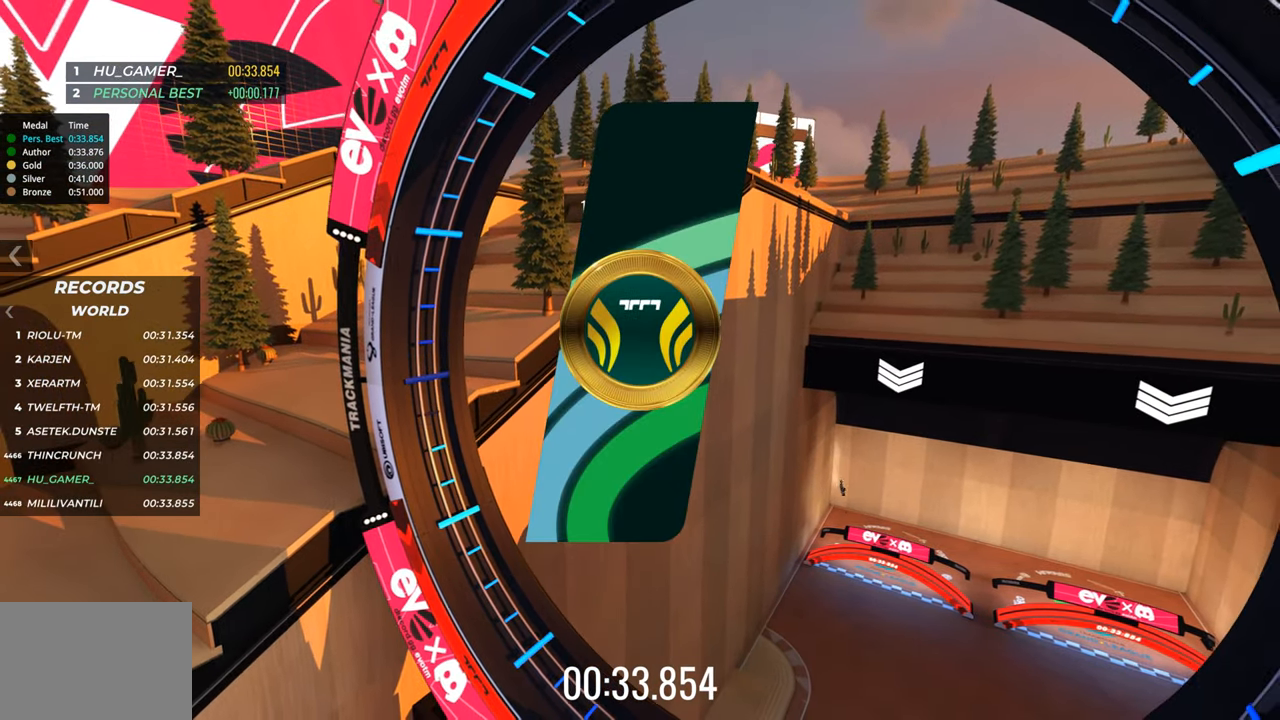
{"keys": [], "events": []}